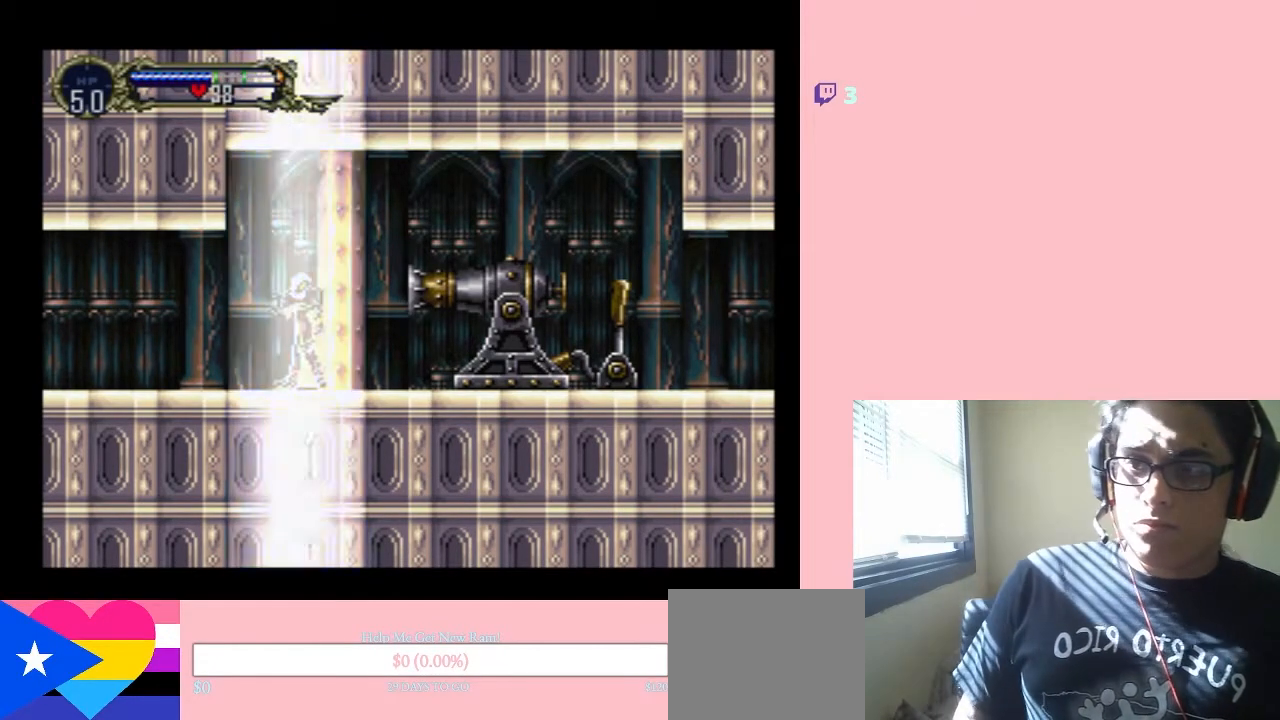
Gameplay with a controller (Nintendo layout); each line is a JSON object with the inputs held at the frame after it. "events" lists button and stick changes between this image and that frame as [ms after this image, input, new state], when the widget could be followed in between. Not read: L3 R3.
{"buttons": [], "left_stick": "center", "right_stick": "center", "events": []}
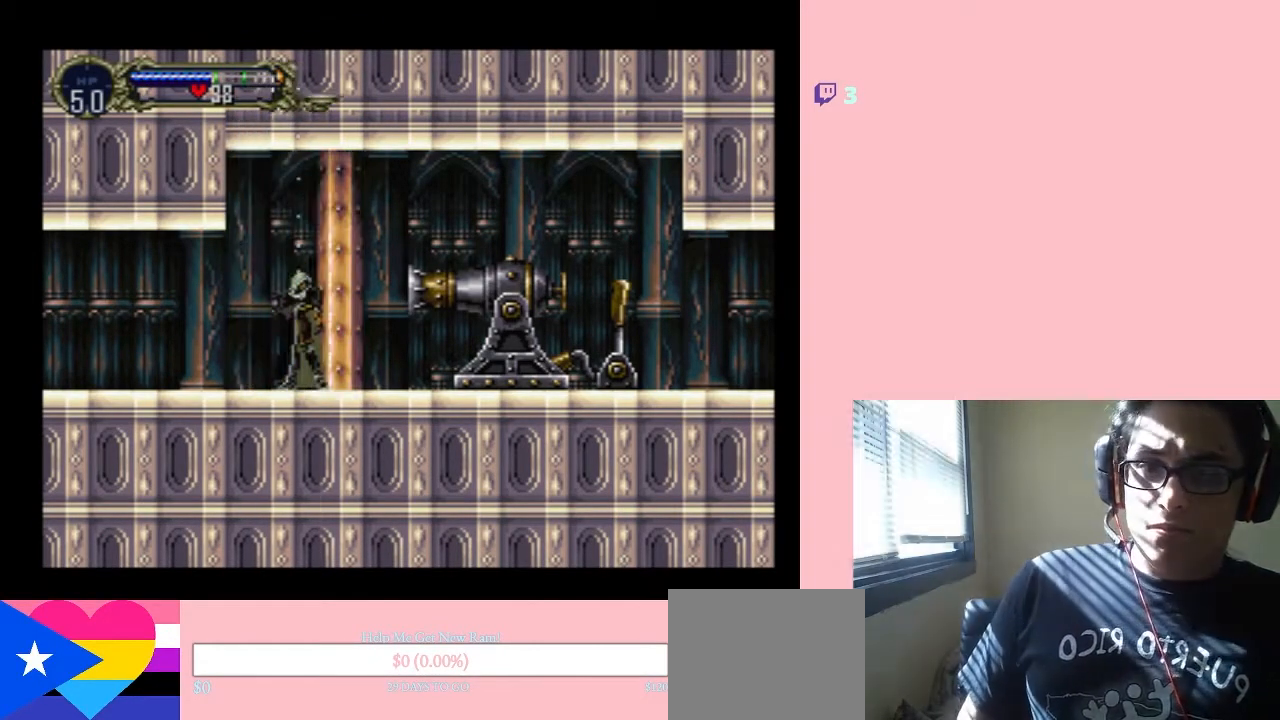
{"buttons": ["DPAD_LEFT"], "left_stick": "center", "right_stick": "center", "events": [[233, "DPAD_LEFT", "down"]]}
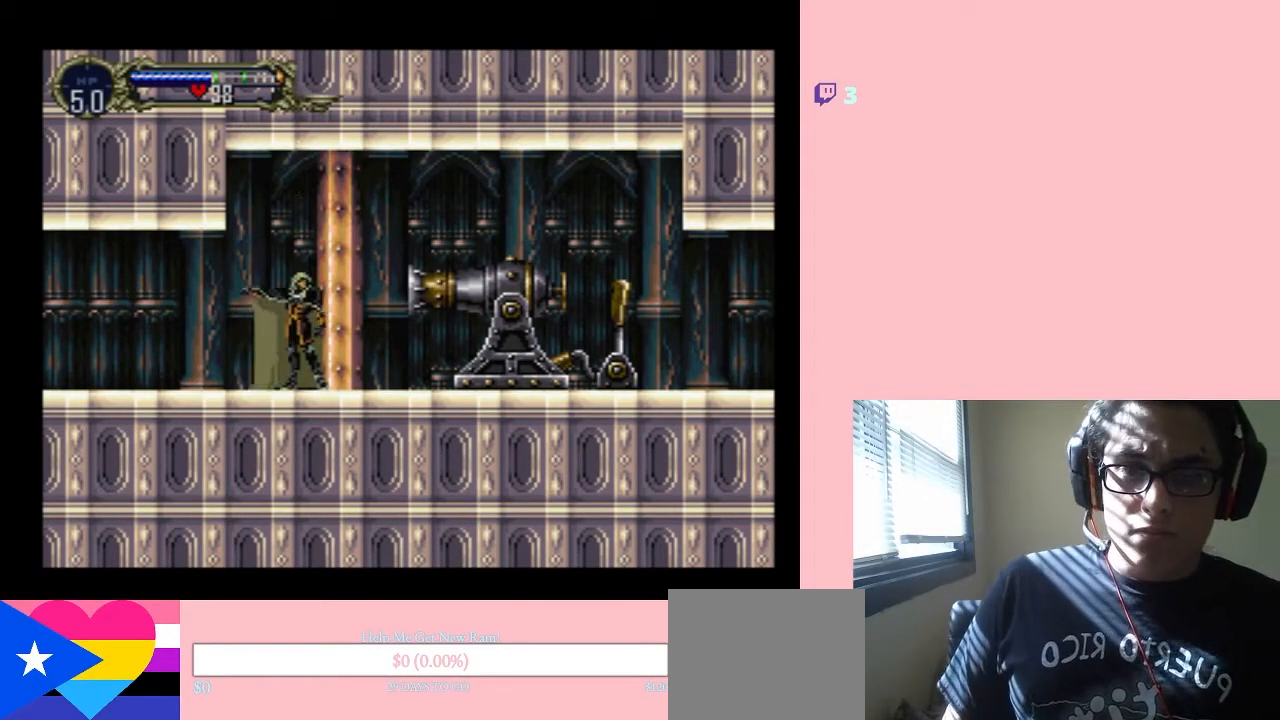
{"buttons": ["DPAD_LEFT"], "left_stick": "center", "right_stick": "center", "events": [[17, "DPAD_LEFT", "up"], [117, "DPAD_RIGHT", "down"], [200, "DPAD_RIGHT", "up"], [400, "DPAD_LEFT", "down"]]}
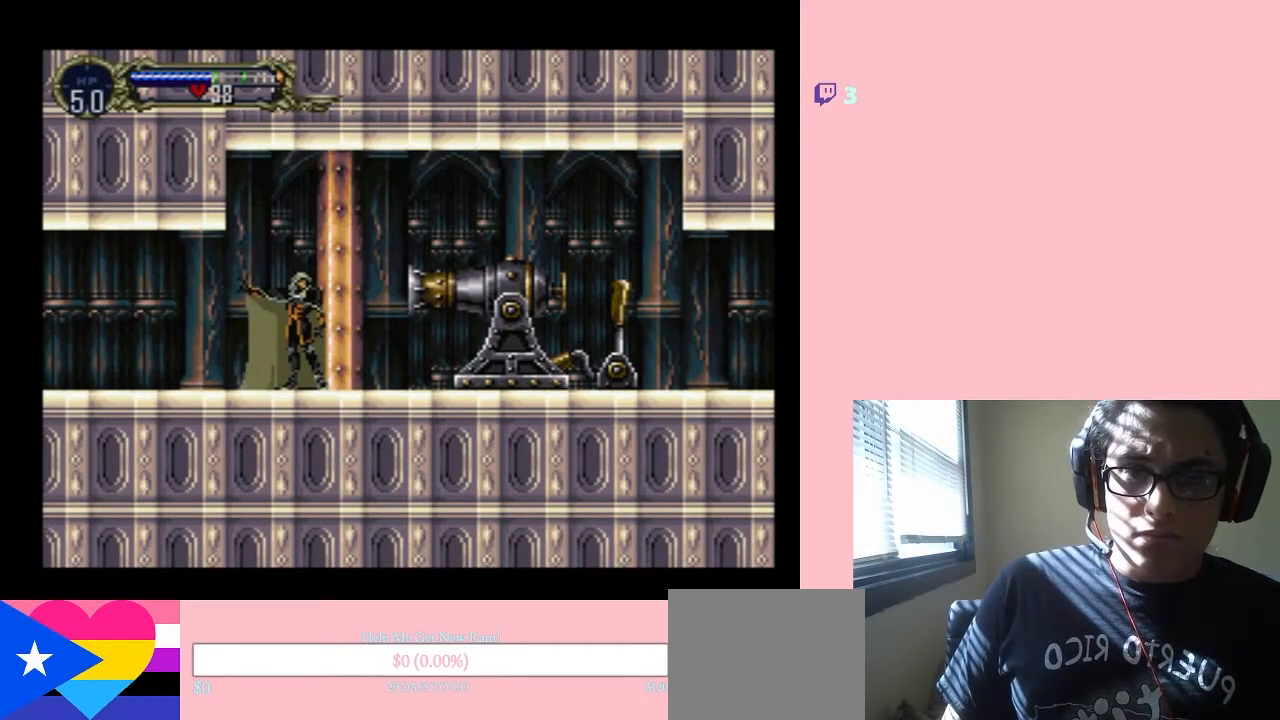
{"buttons": [], "left_stick": "center", "right_stick": "center", "events": [[117, "DPAD_LEFT", "up"]]}
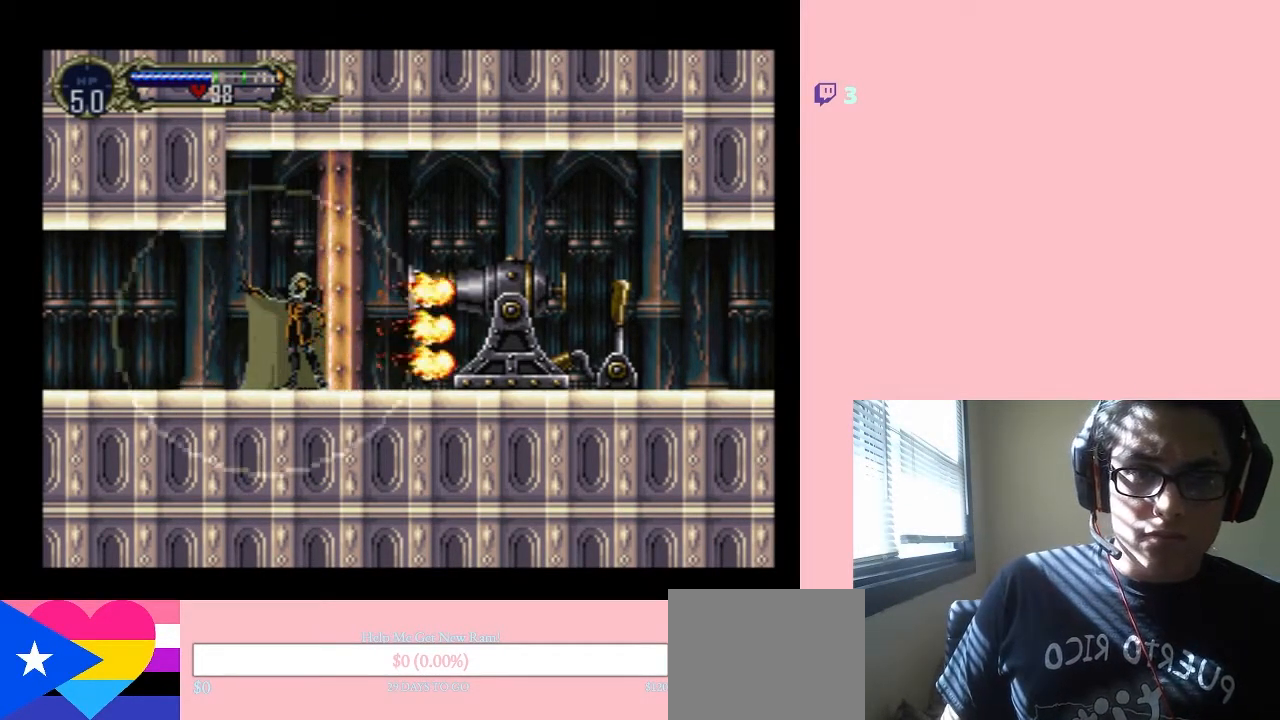
{"buttons": [], "left_stick": "center", "right_stick": "center", "events": []}
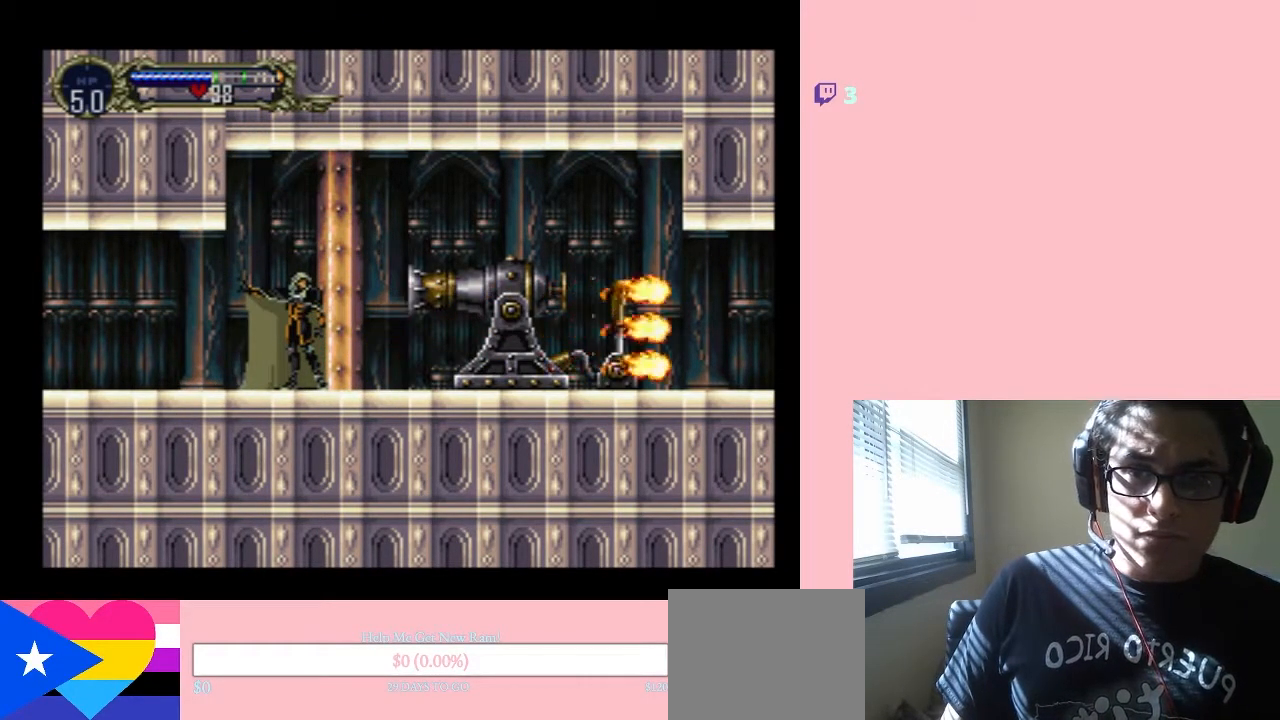
{"buttons": ["DPAD_LEFT"], "left_stick": "center", "right_stick": "center", "events": [[450, "DPAD_LEFT", "down"]]}
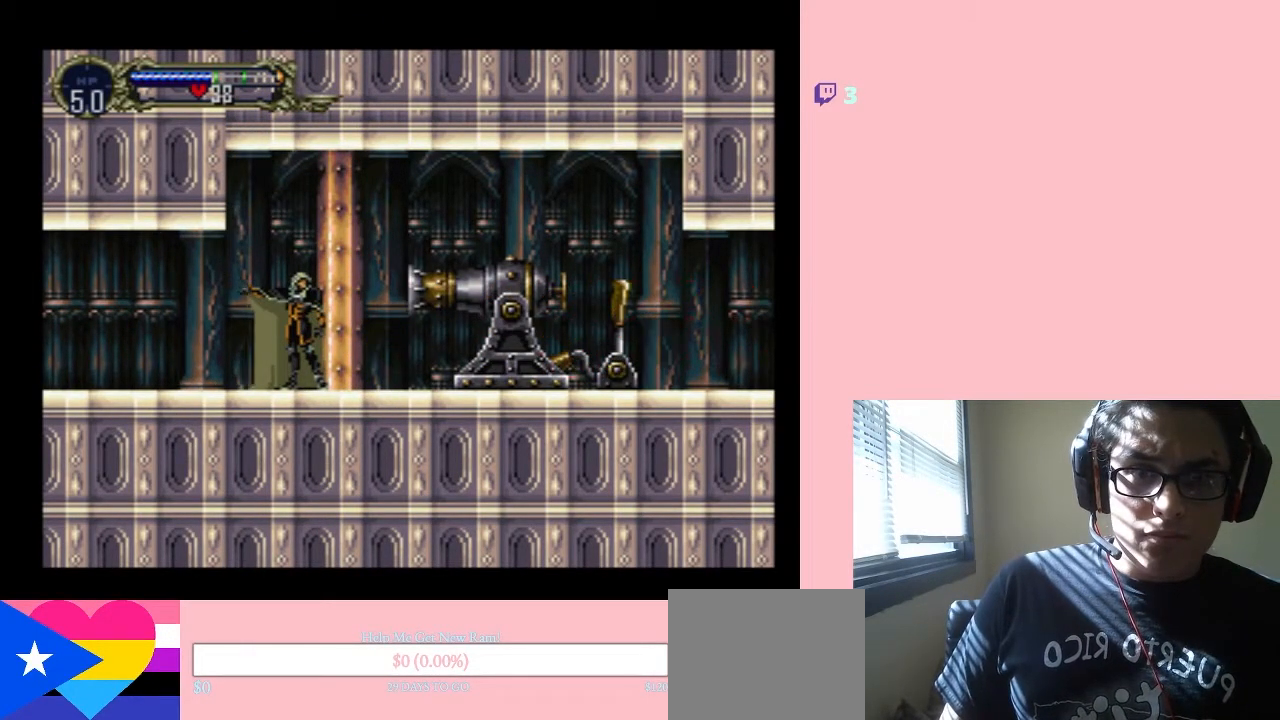
{"buttons": [], "left_stick": "center", "right_stick": "center", "events": [[167, "DPAD_LEFT", "up"]]}
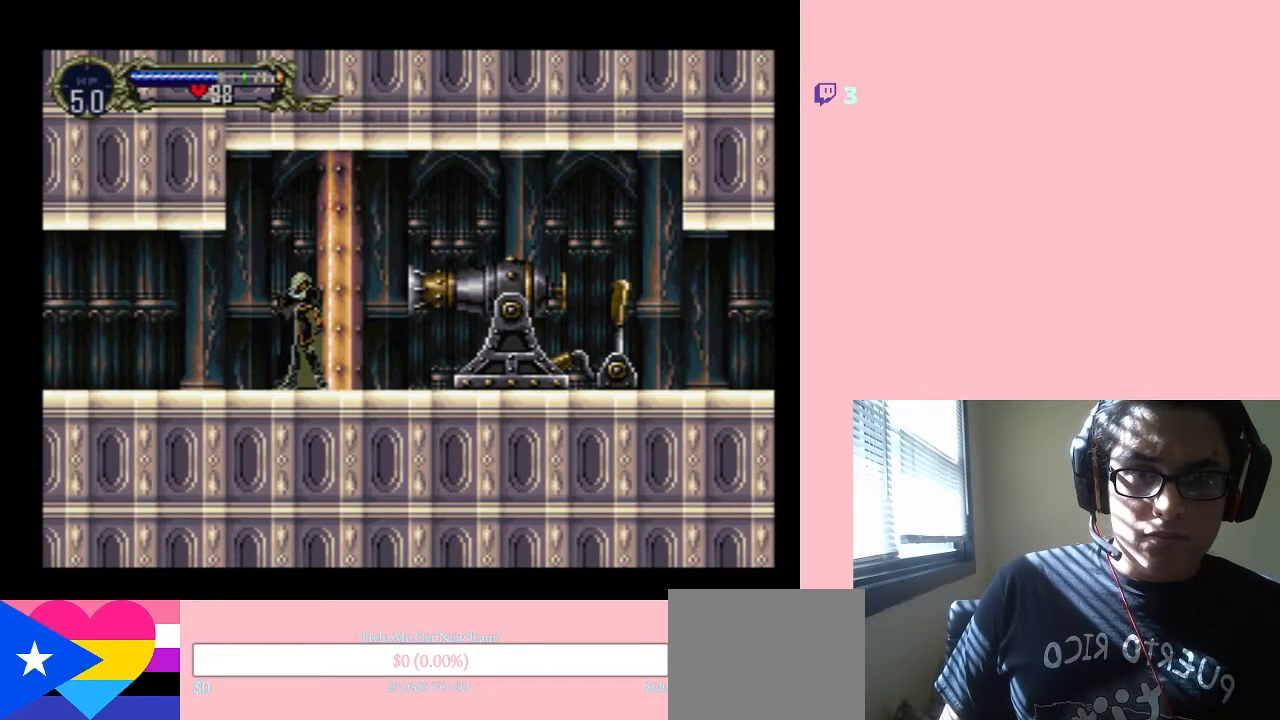
{"buttons": [], "left_stick": "center", "right_stick": "center", "events": [[83, "DPAD_LEFT", "down"], [267, "DPAD_LEFT", "up"]]}
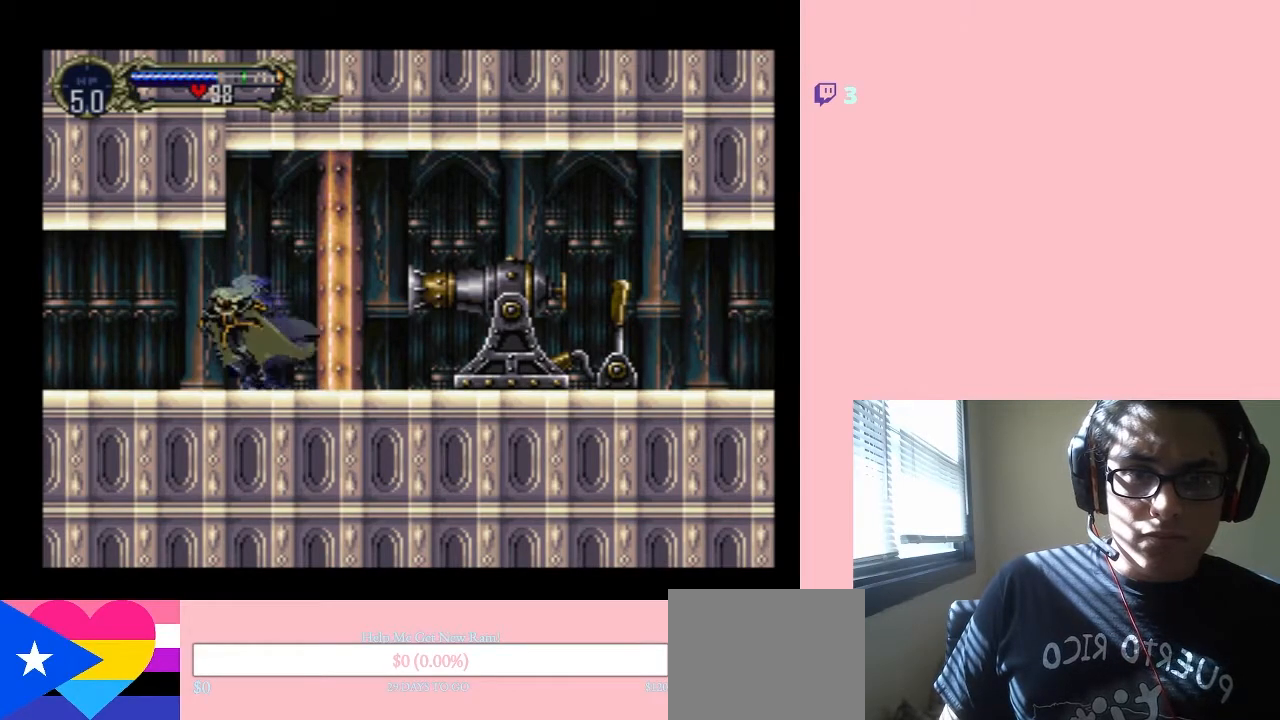
{"buttons": [], "left_stick": "center", "right_stick": "center", "events": [[300, "DPAD_RIGHT", "down"], [367, "DPAD_RIGHT", "up"]]}
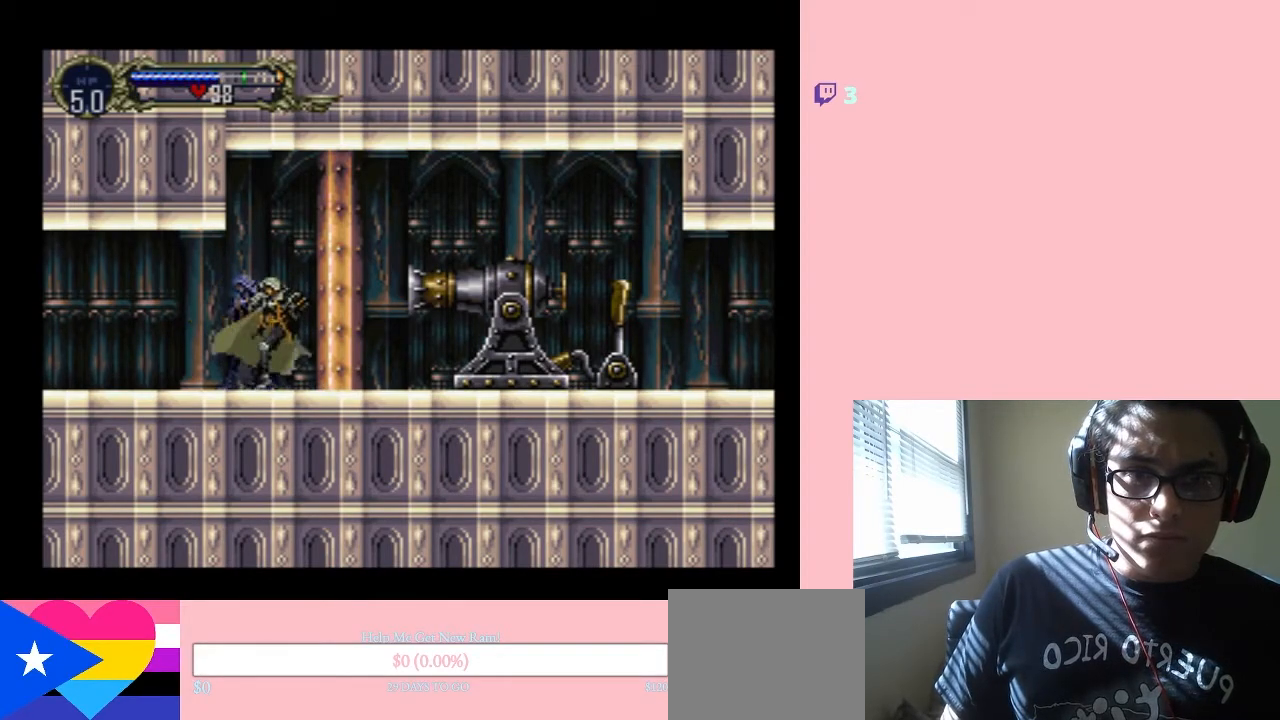
{"buttons": [], "left_stick": "center", "right_stick": "center", "events": []}
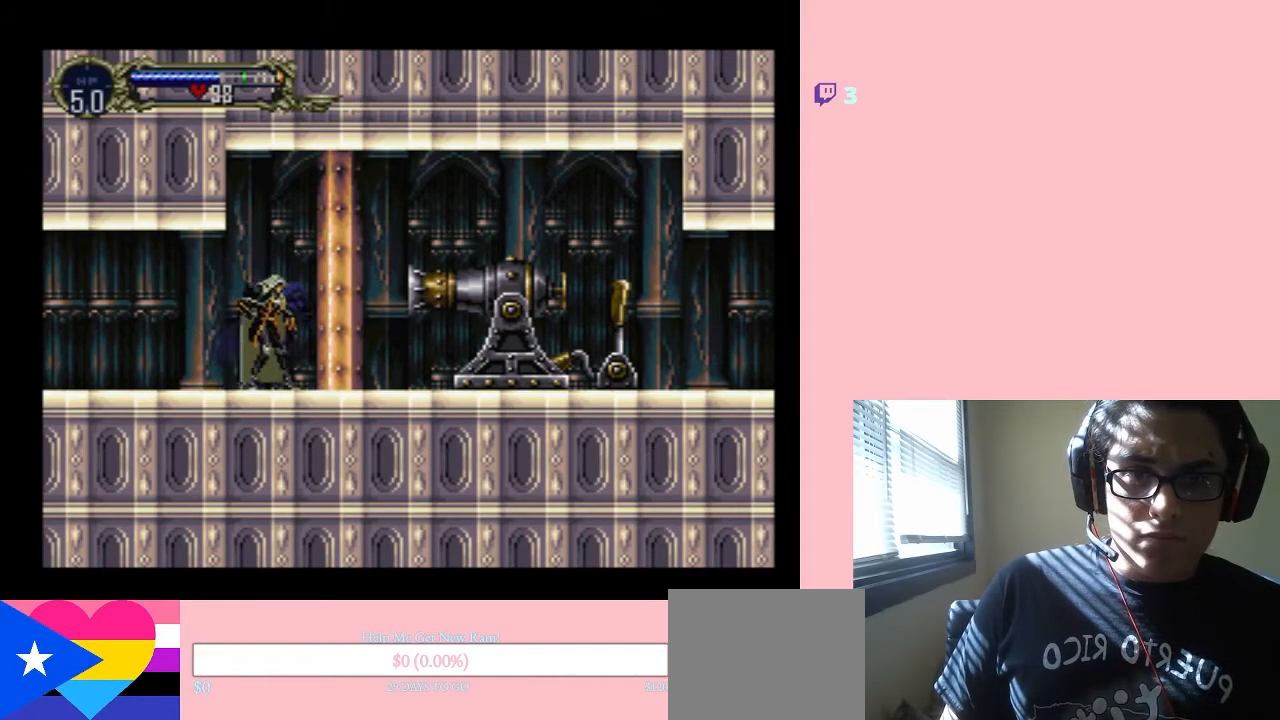
{"buttons": [], "left_stick": "center", "right_stick": "center", "events": []}
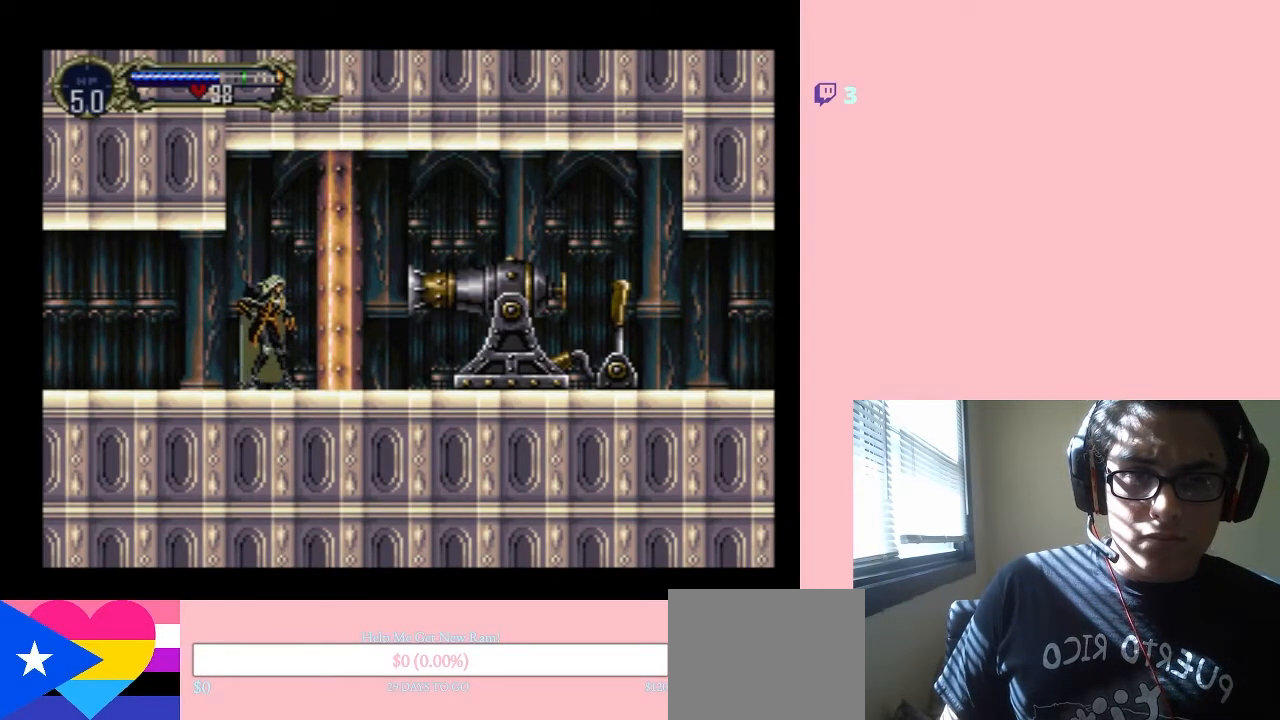
{"buttons": [], "left_stick": "center", "right_stick": "center", "events": []}
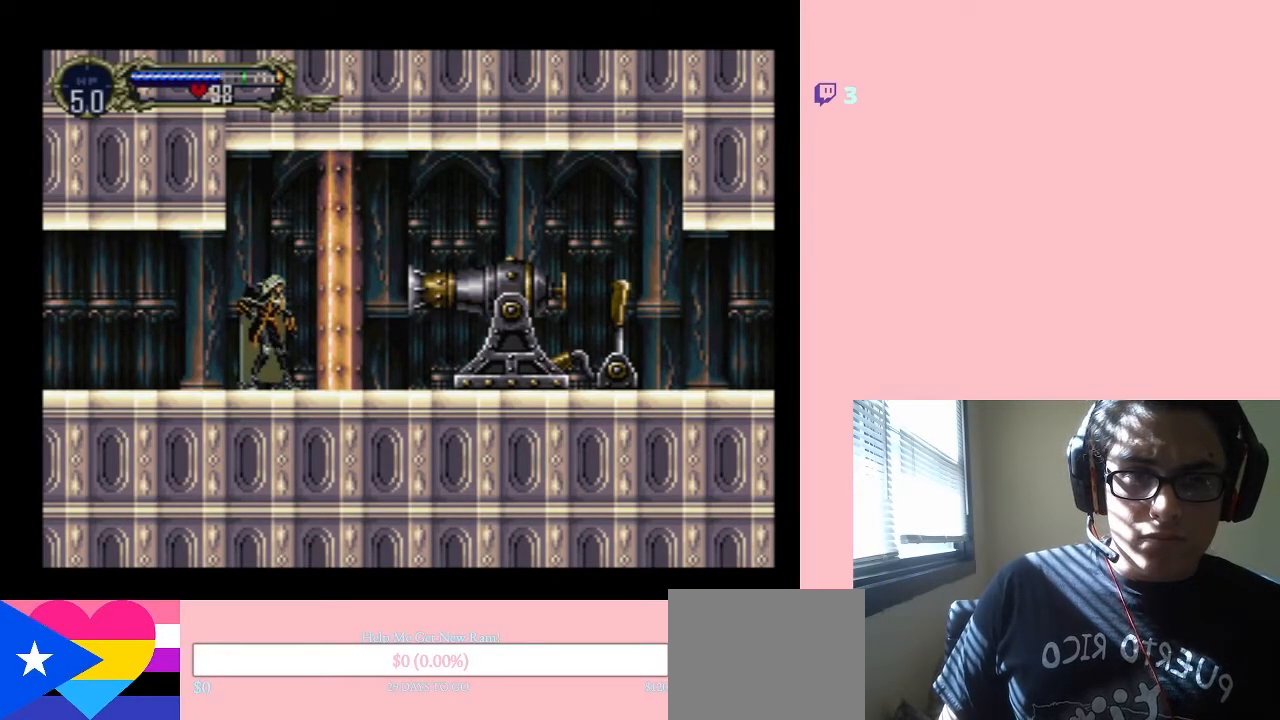
{"buttons": [], "left_stick": "center", "right_stick": "center", "events": []}
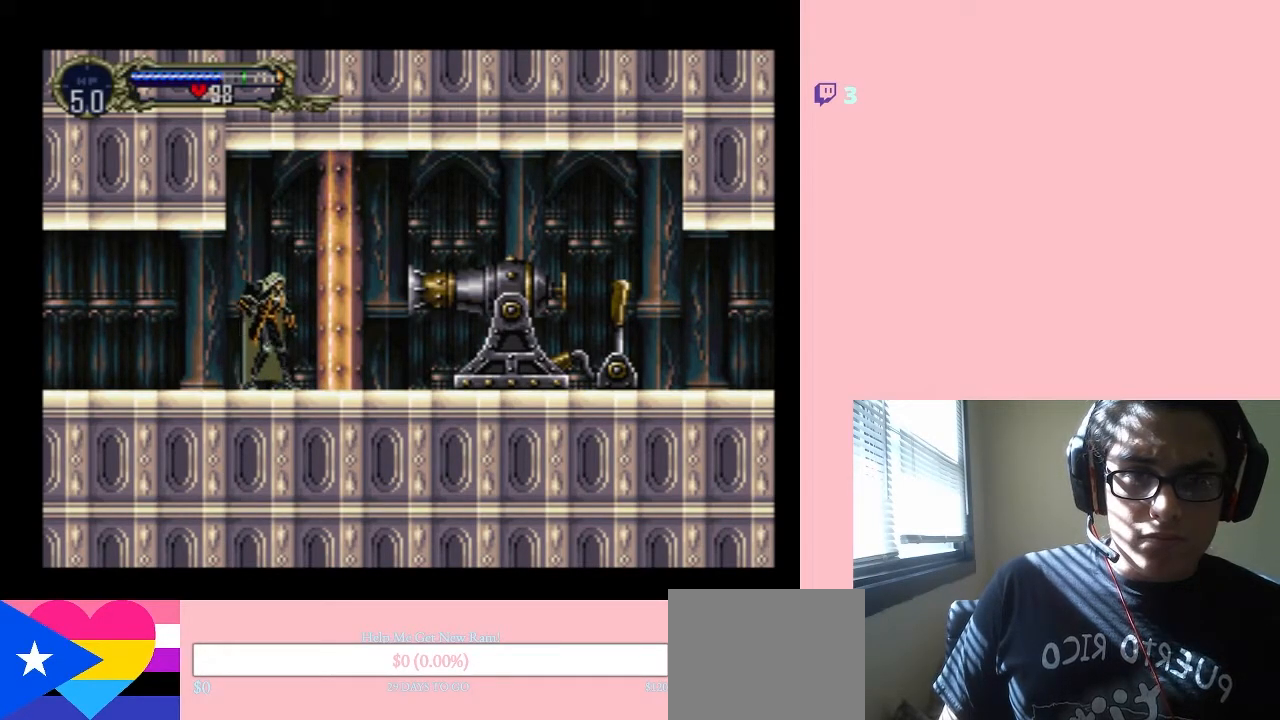
{"buttons": [], "left_stick": "center", "right_stick": "center", "events": []}
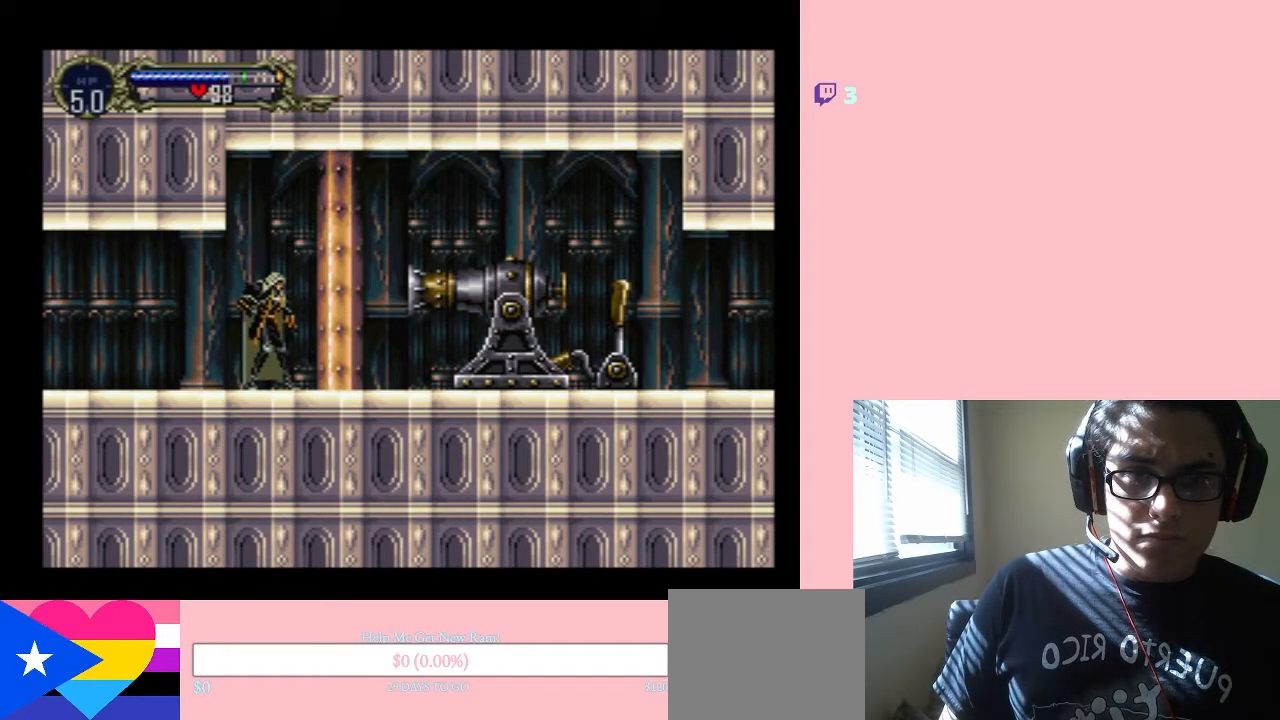
{"buttons": [], "left_stick": "center", "right_stick": "center", "events": []}
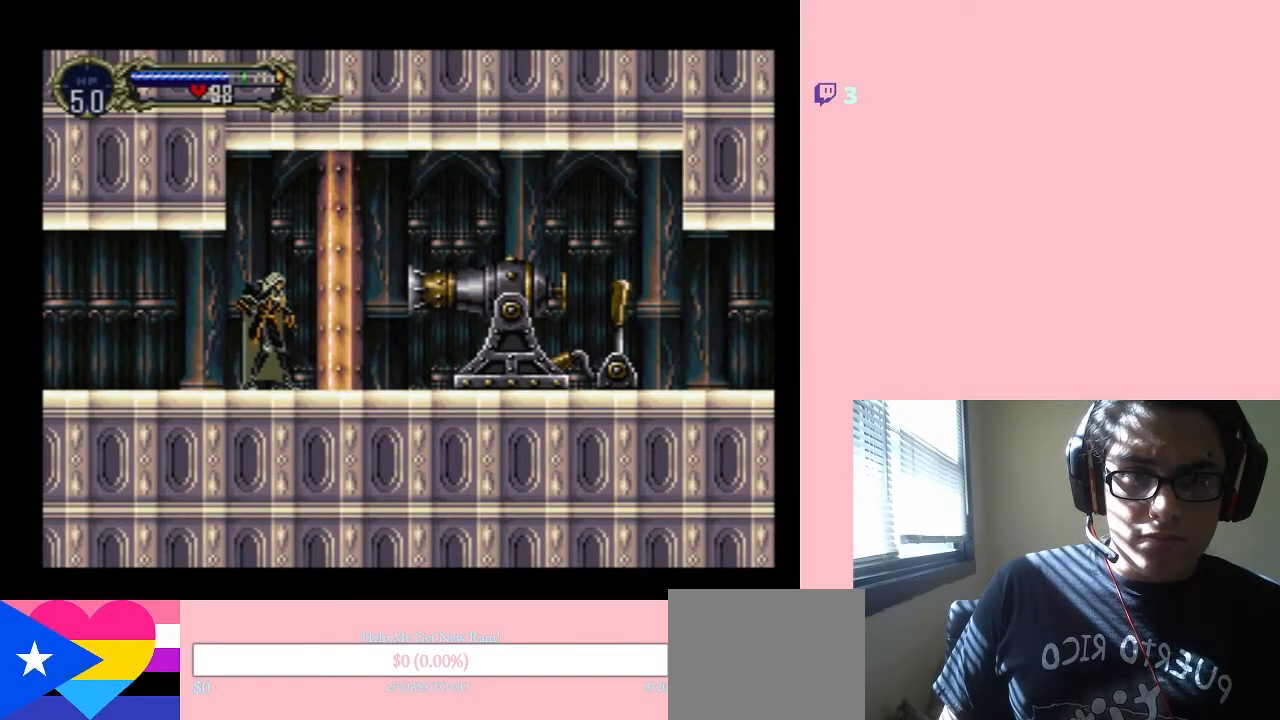
{"buttons": [], "left_stick": "center", "right_stick": "center", "events": []}
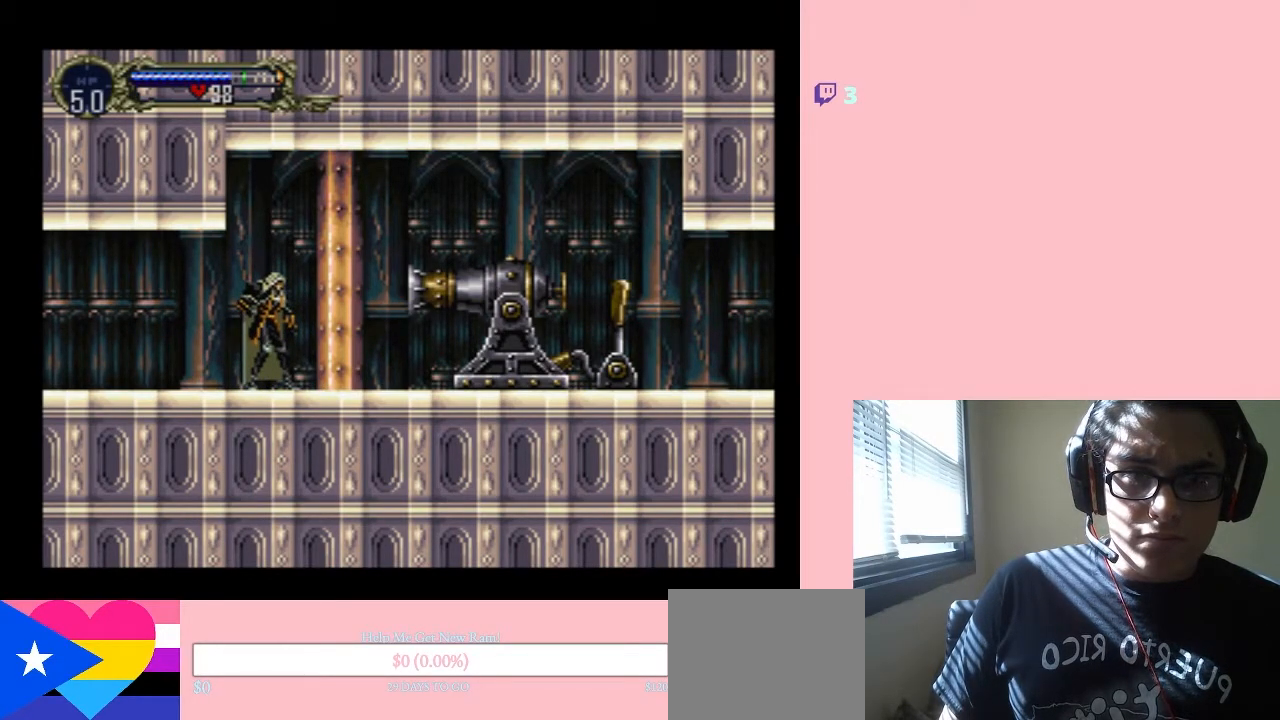
{"buttons": [], "left_stick": "center", "right_stick": "center", "events": []}
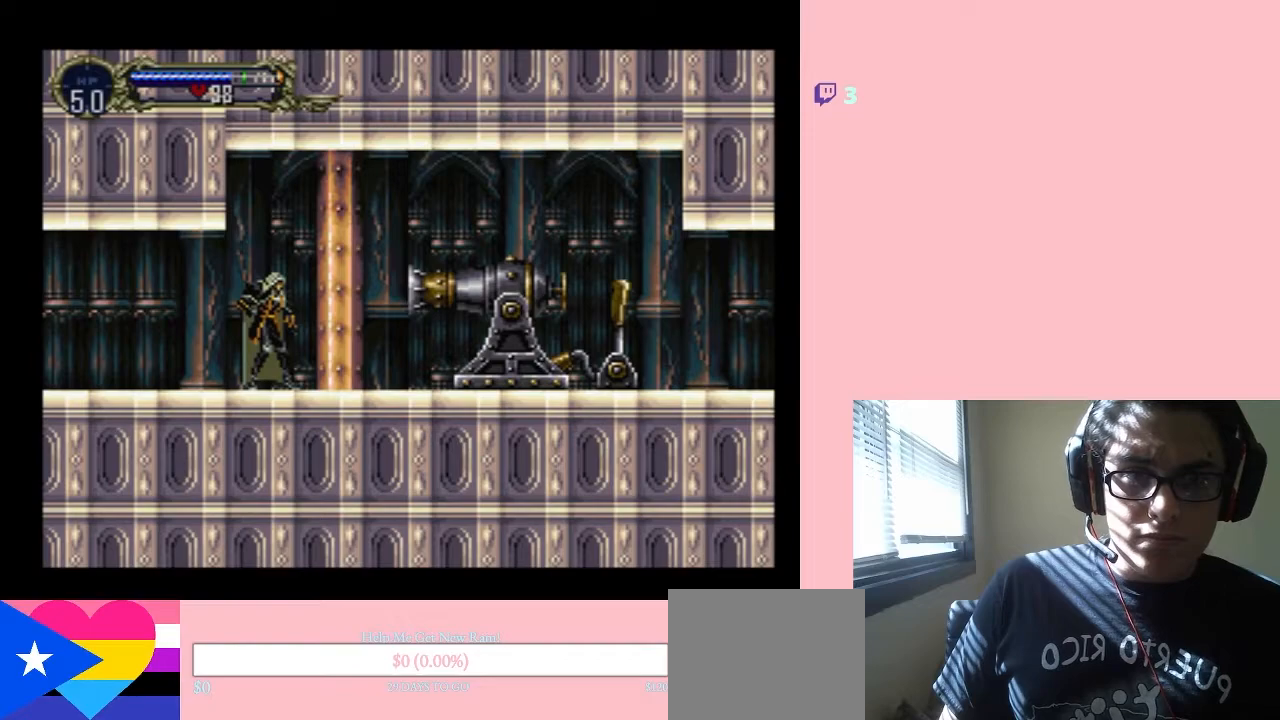
{"buttons": [], "left_stick": "center", "right_stick": "center", "events": []}
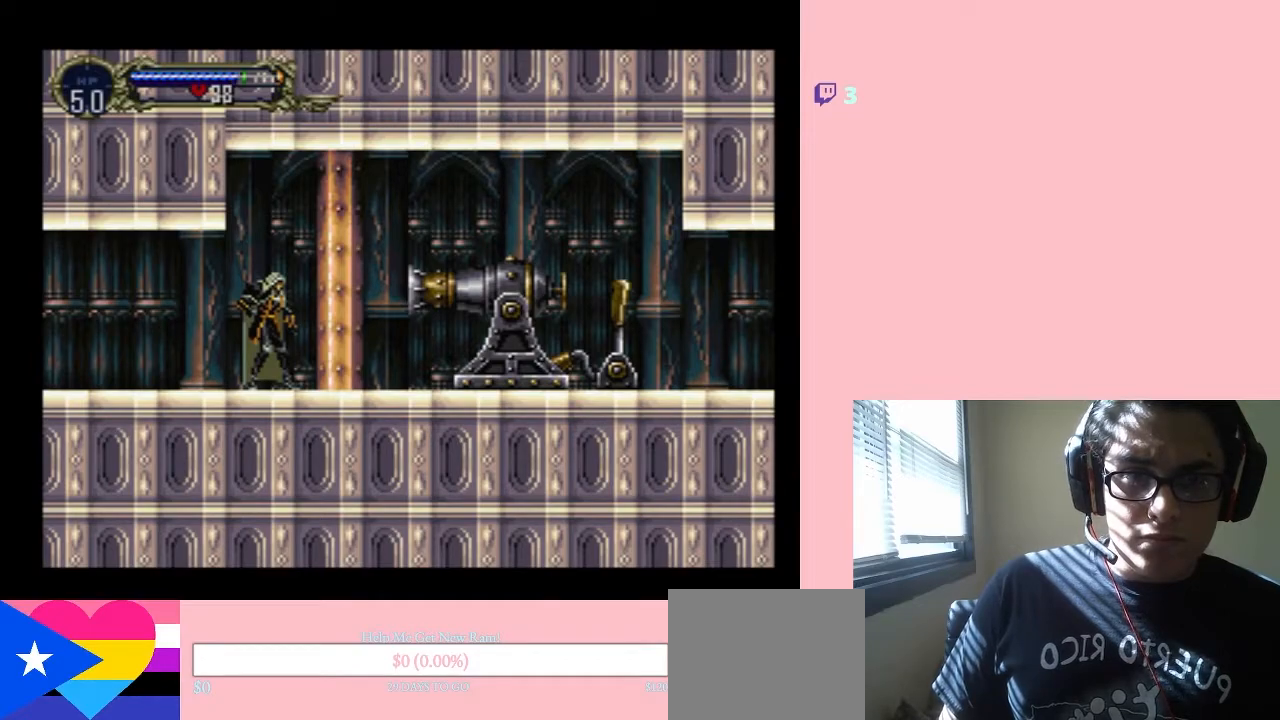
{"buttons": ["DPAD_RIGHT"], "left_stick": "center", "right_stick": "center", "events": [[217, "DPAD_UP", "down"], [267, "DPAD_LEFT", "down"], [333, "DPAD_DOWN", "down"], [333, "DPAD_UP", "up"], [433, "DPAD_LEFT", "up"], [450, "DPAD_RIGHT", "down"], [483, "DPAD_DOWN", "up"]]}
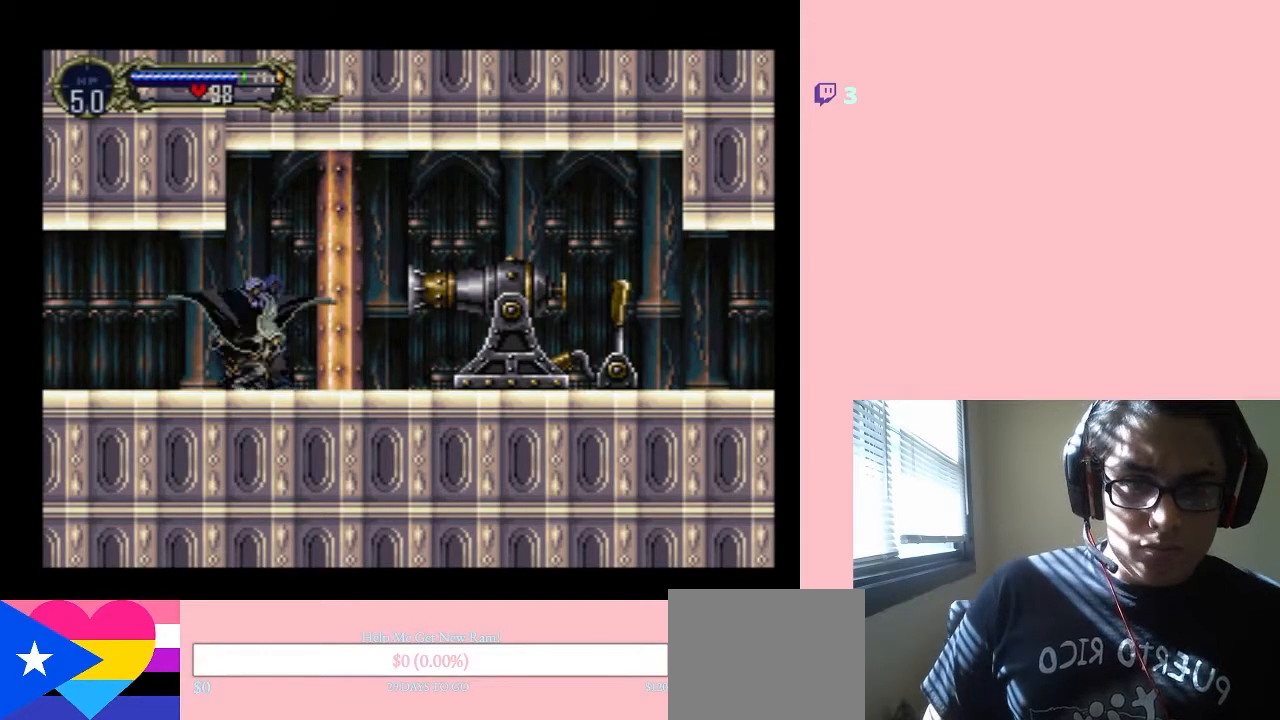
{"buttons": ["Y"], "left_stick": "center", "right_stick": "center", "events": [[117, "Y", "down"], [150, "DPAD_RIGHT", "up"]]}
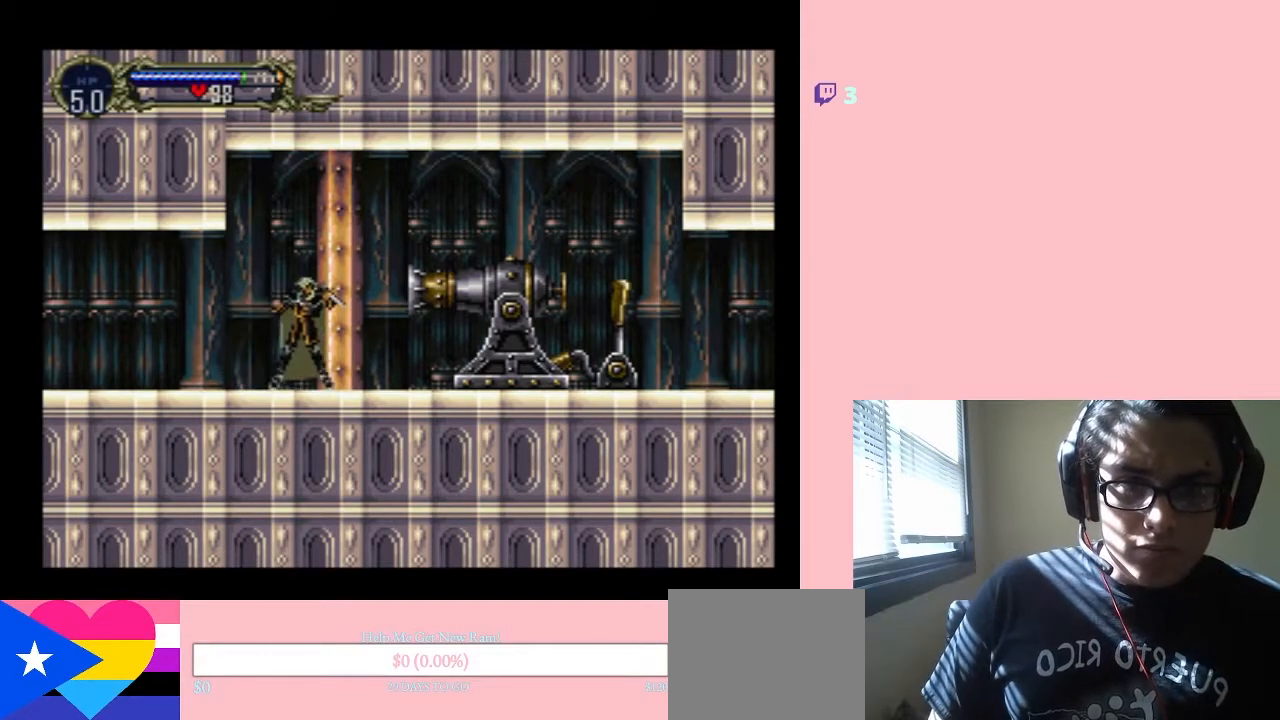
{"buttons": [], "left_stick": "center", "right_stick": "center", "events": [[183, "Y", "up"]]}
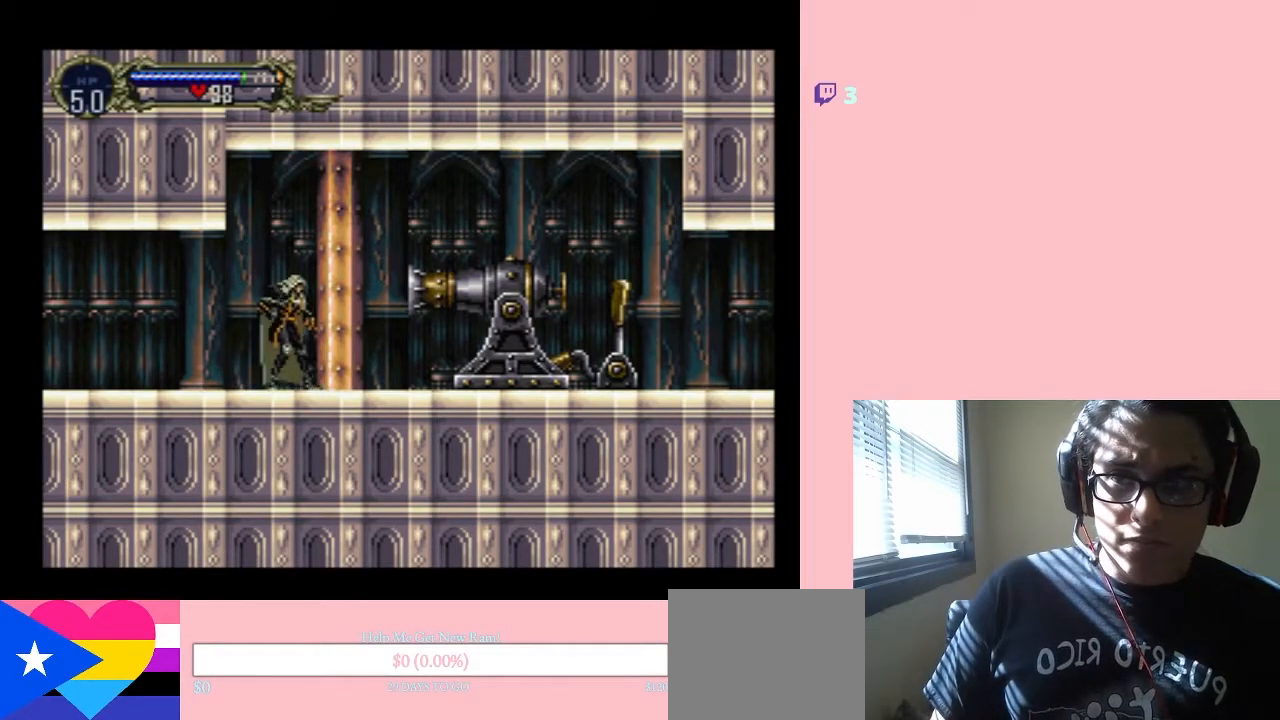
{"buttons": [], "left_stick": "center", "right_stick": "center", "events": []}
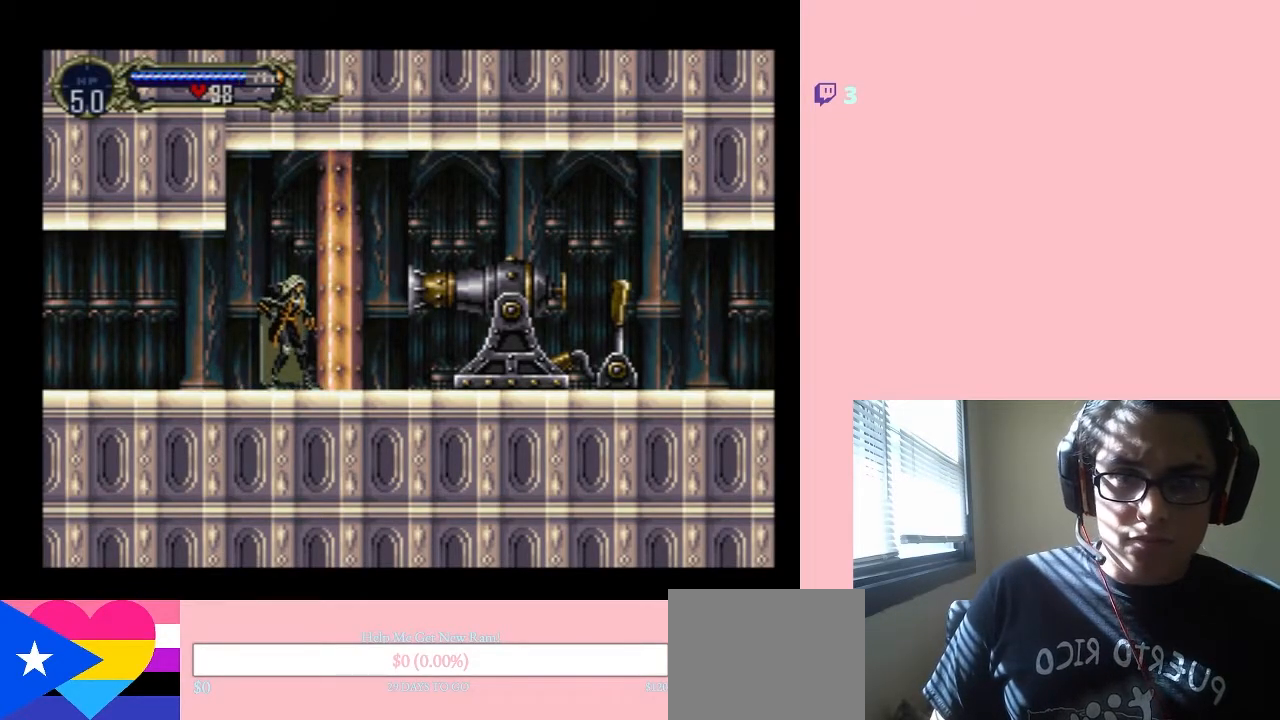
{"buttons": [], "left_stick": "center", "right_stick": "center", "events": []}
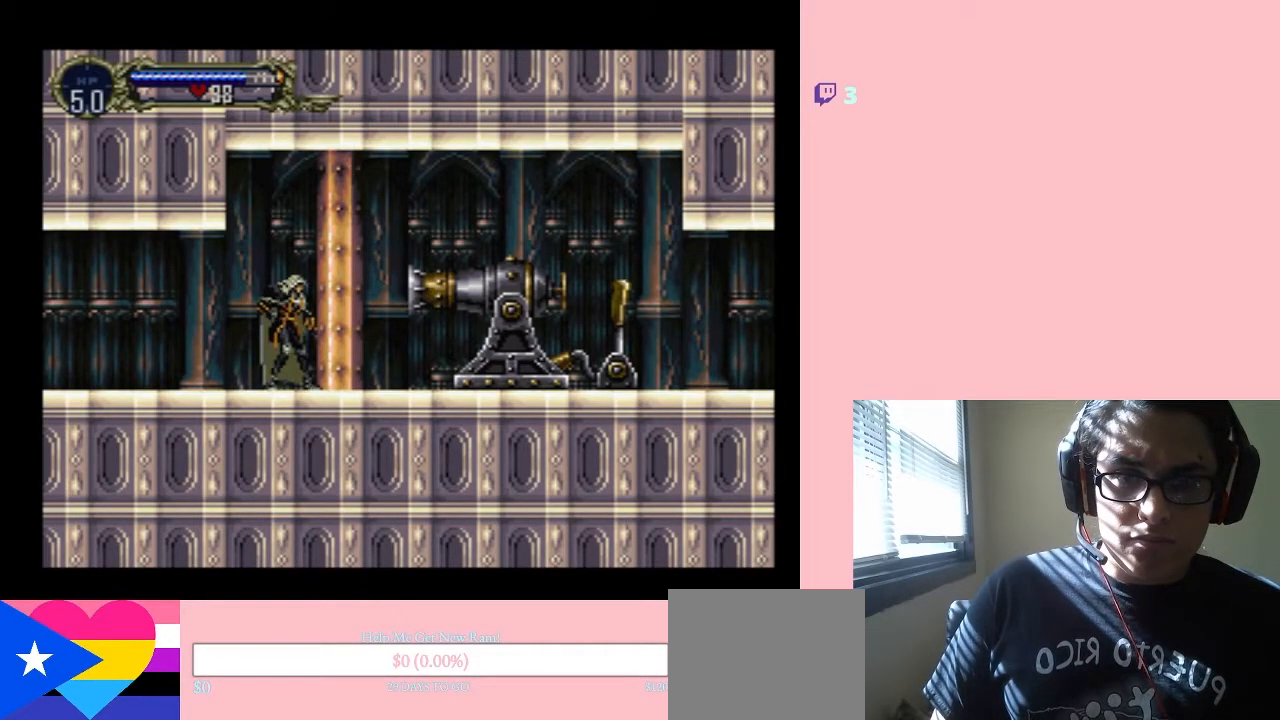
{"buttons": ["DPAD_UP", "DPAD_RIGHT"], "left_stick": "center", "right_stick": "center", "events": [[83, "DPAD_UP", "down"], [267, "DPAD_LEFT", "down"], [267, "DPAD_UP", "up"], [300, "DPAD_DOWN", "down"], [350, "DPAD_LEFT", "up"], [383, "DPAD_RIGHT", "down"], [433, "DPAD_DOWN", "up"], [467, "DPAD_UP", "down"]]}
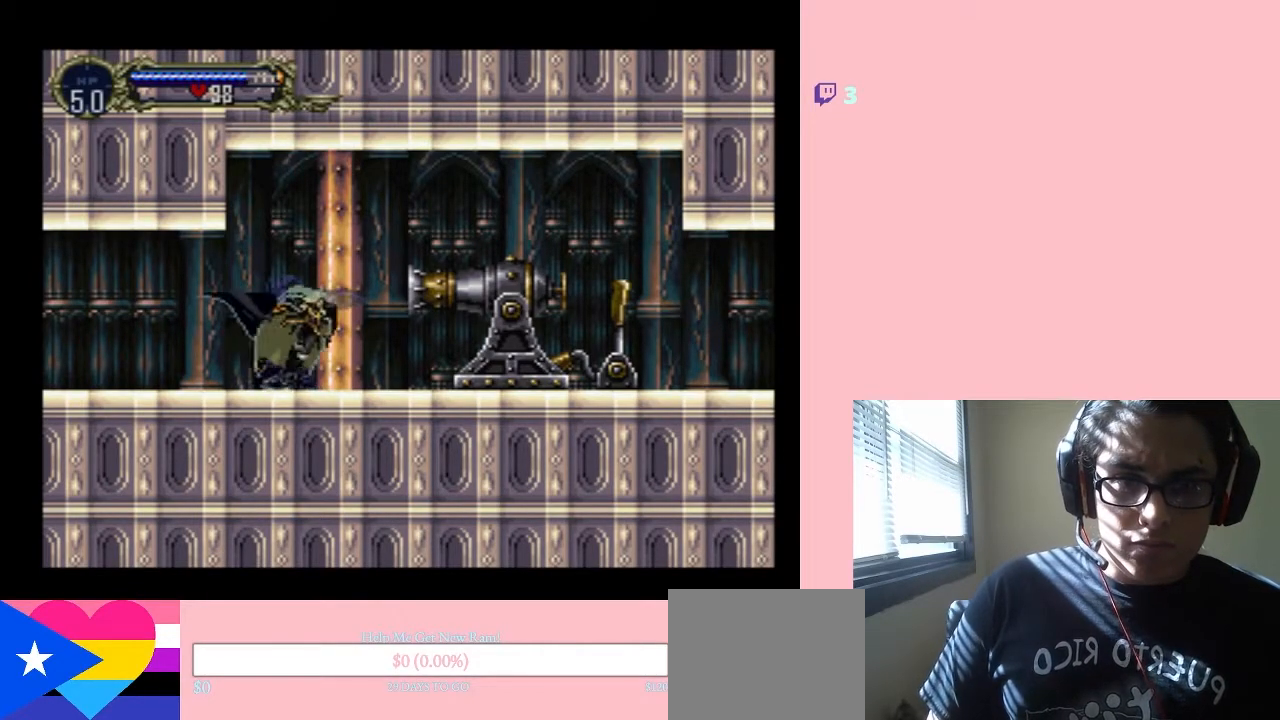
{"buttons": ["Y"], "left_stick": "center", "right_stick": "center", "events": [[50, "Y", "down"], [117, "DPAD_UP", "up"], [183, "DPAD_RIGHT", "up"]]}
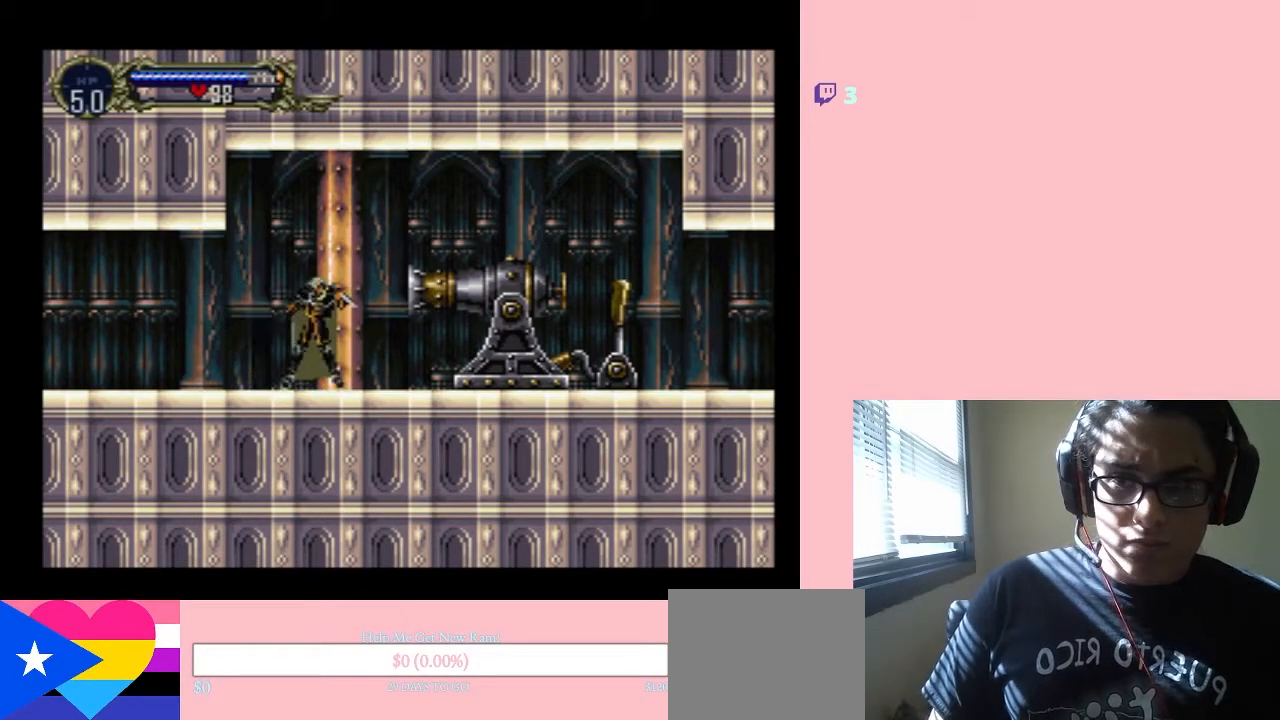
{"buttons": [], "left_stick": "center", "right_stick": "center", "events": [[83, "Y", "up"]]}
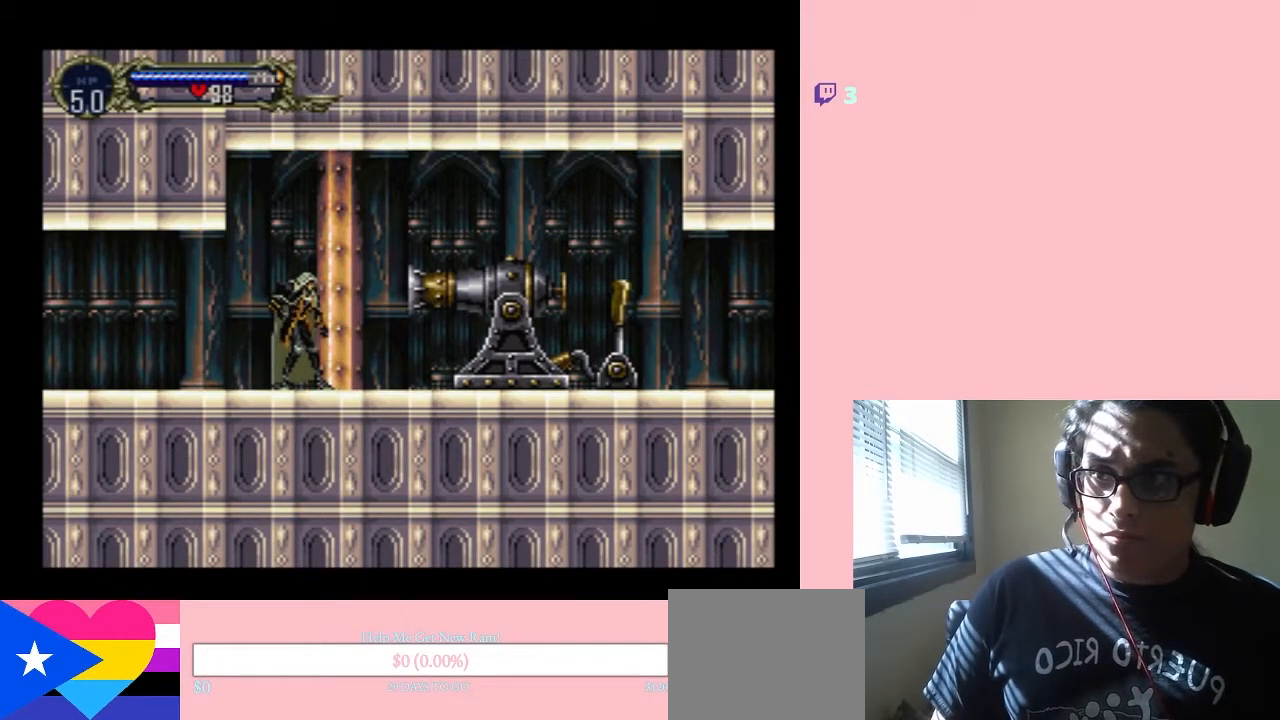
{"buttons": ["DPAD_UP"], "left_stick": "center", "right_stick": "center", "events": [[117, "DPAD_UP", "down"]]}
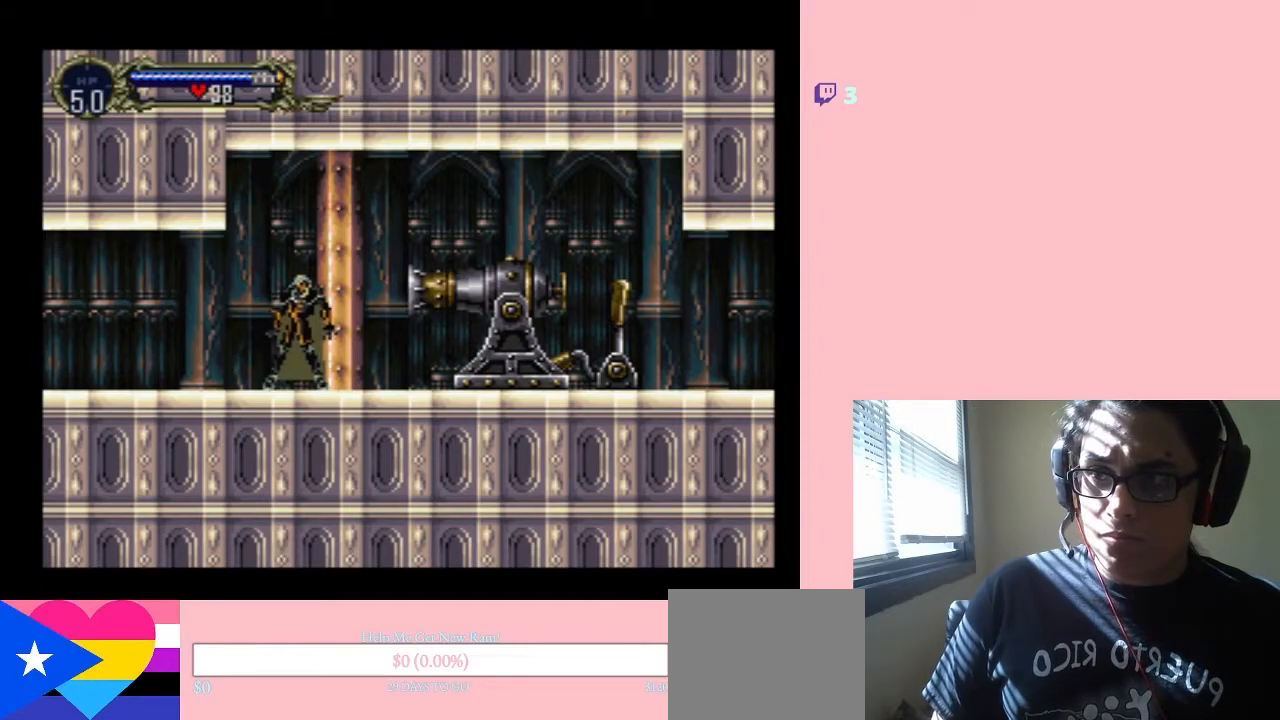
{"buttons": ["DPAD_UP"], "left_stick": "center", "right_stick": "center", "events": []}
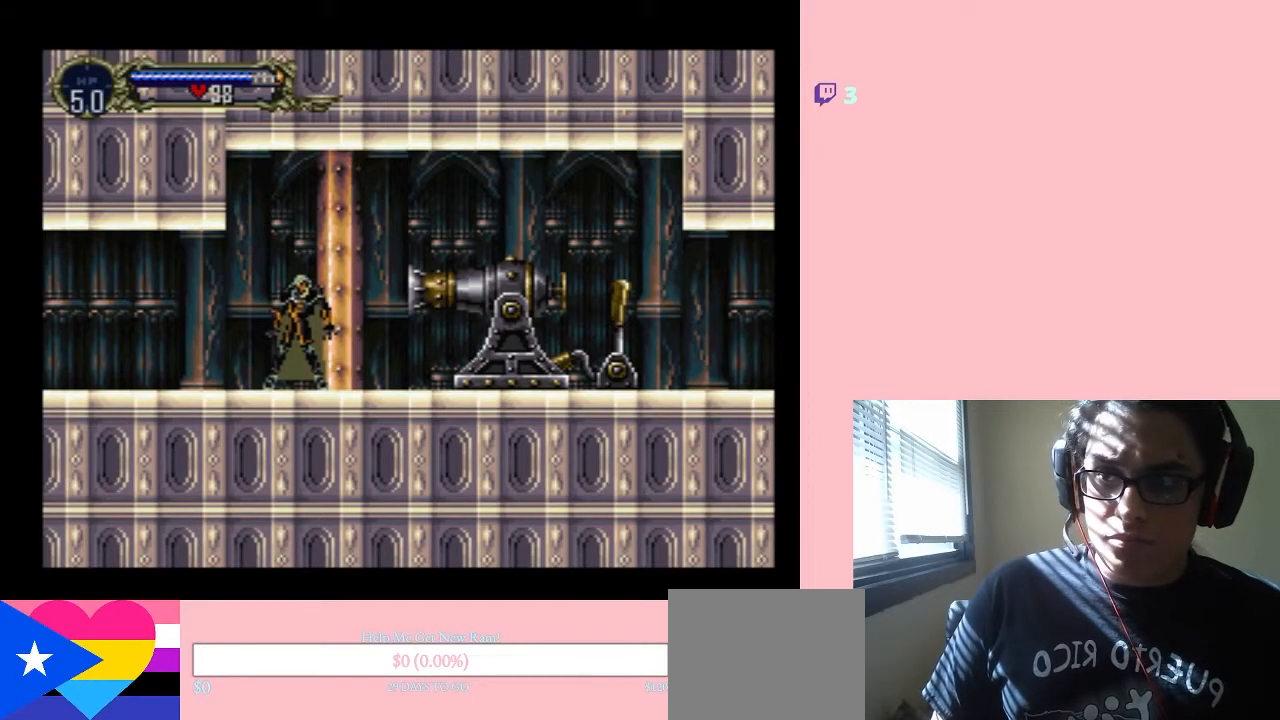
{"buttons": ["DPAD_RIGHT"], "left_stick": "center", "right_stick": "center", "events": [[33, "DPAD_LEFT", "down"], [33, "DPAD_UP", "up"], [267, "DPAD_LEFT", "up"], [417, "DPAD_RIGHT", "down"]]}
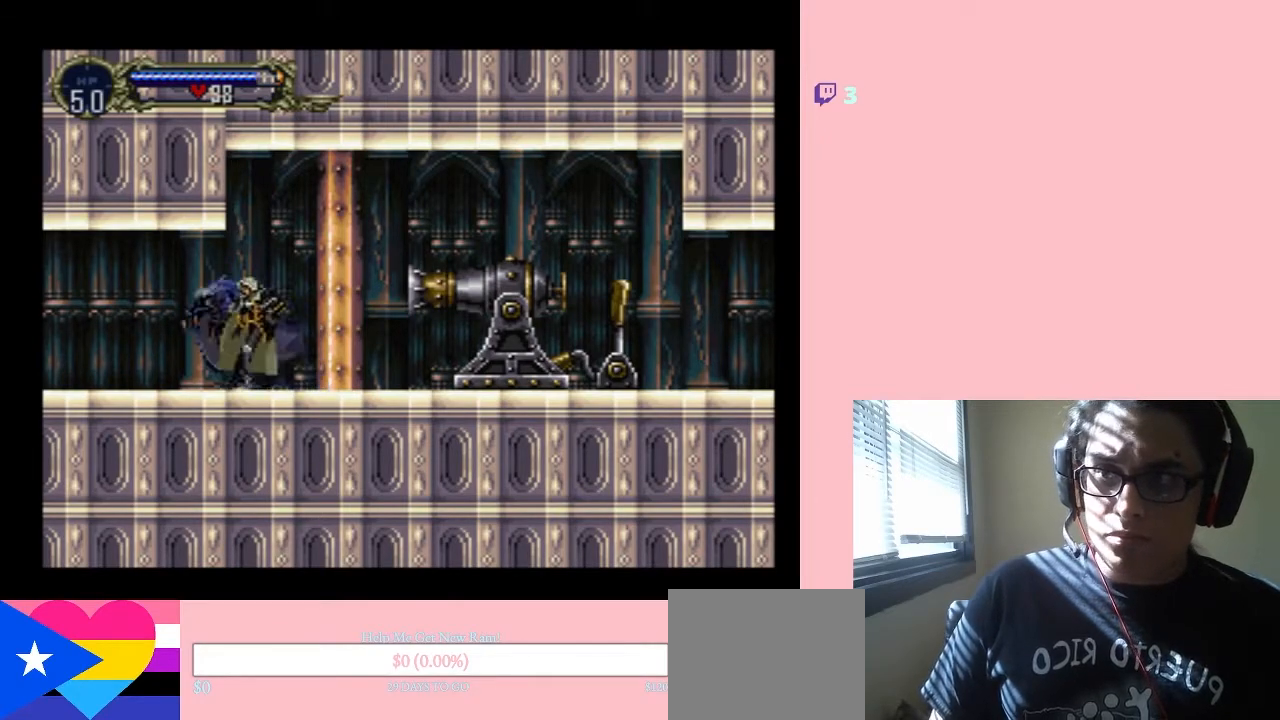
{"buttons": [], "left_stick": "center", "right_stick": "center", "events": [[50, "DPAD_RIGHT", "up"]]}